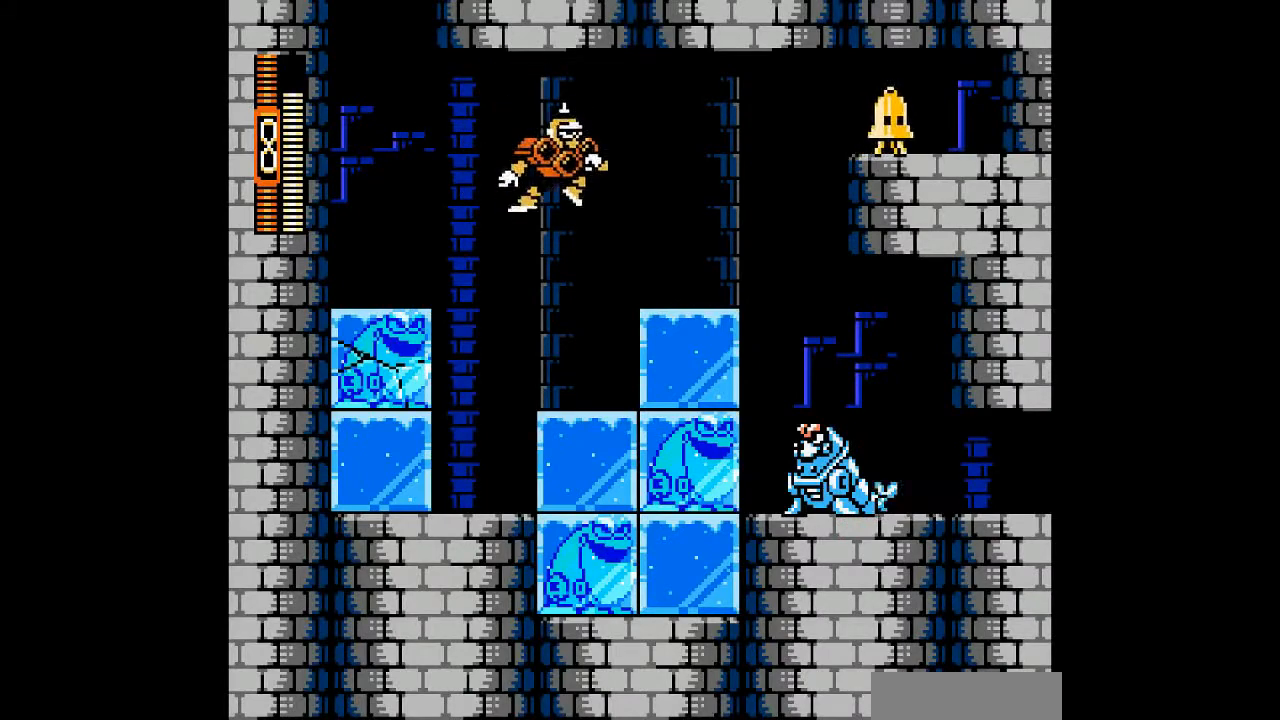
Gameplay with a controller; each line is a JSON object with the inputs held at the frame after it. "events" lists button and stick changes between this image and that frame as [ms after this image, input, new state], when the widget could be followed in between. Not read: DPAD_RIGHT L3 R3 other_buttons.
{"buttons": ["B"]}
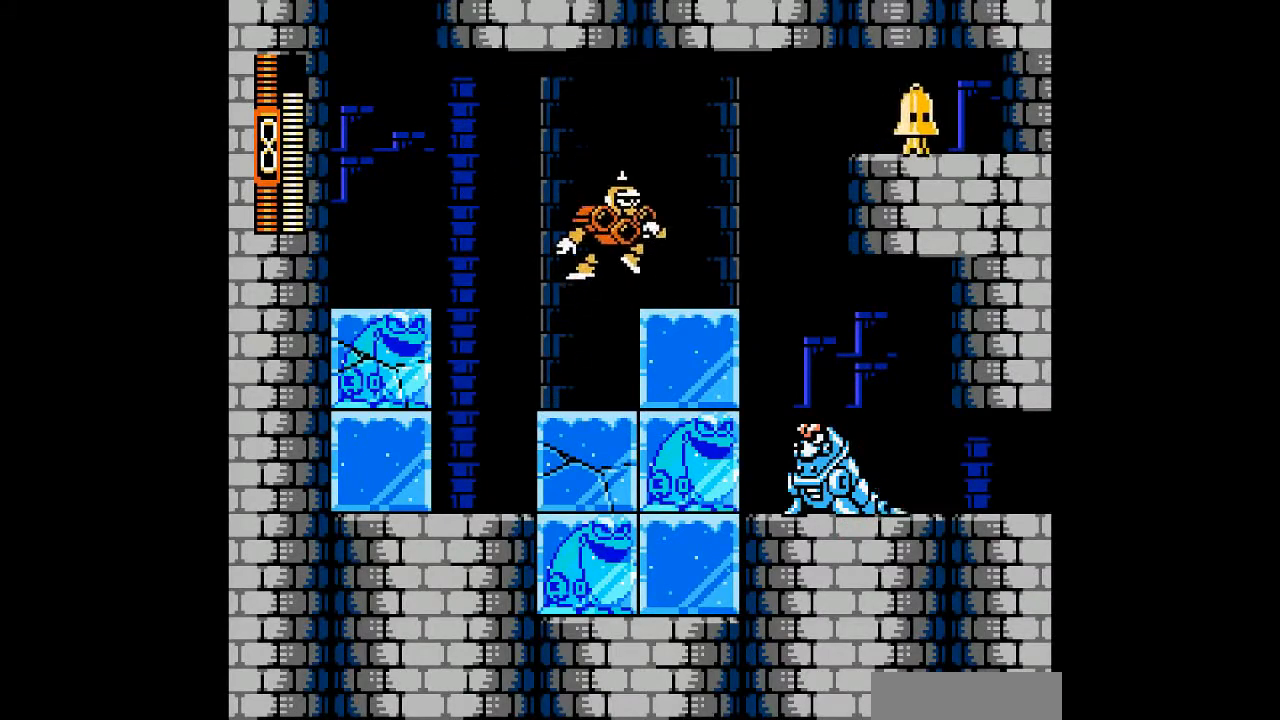
{"buttons": [], "events": [[67, "A", "down"], [167, "B", "up"], [233, "A", "up"]]}
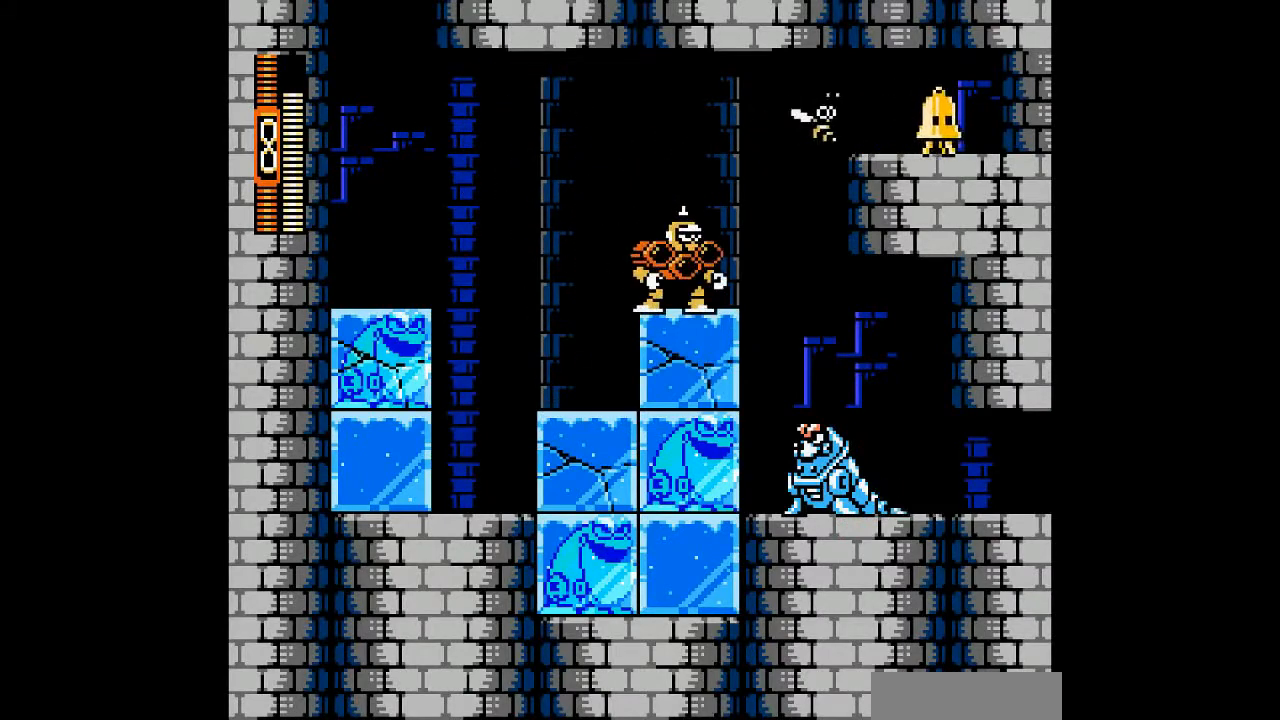
{"buttons": [], "events": []}
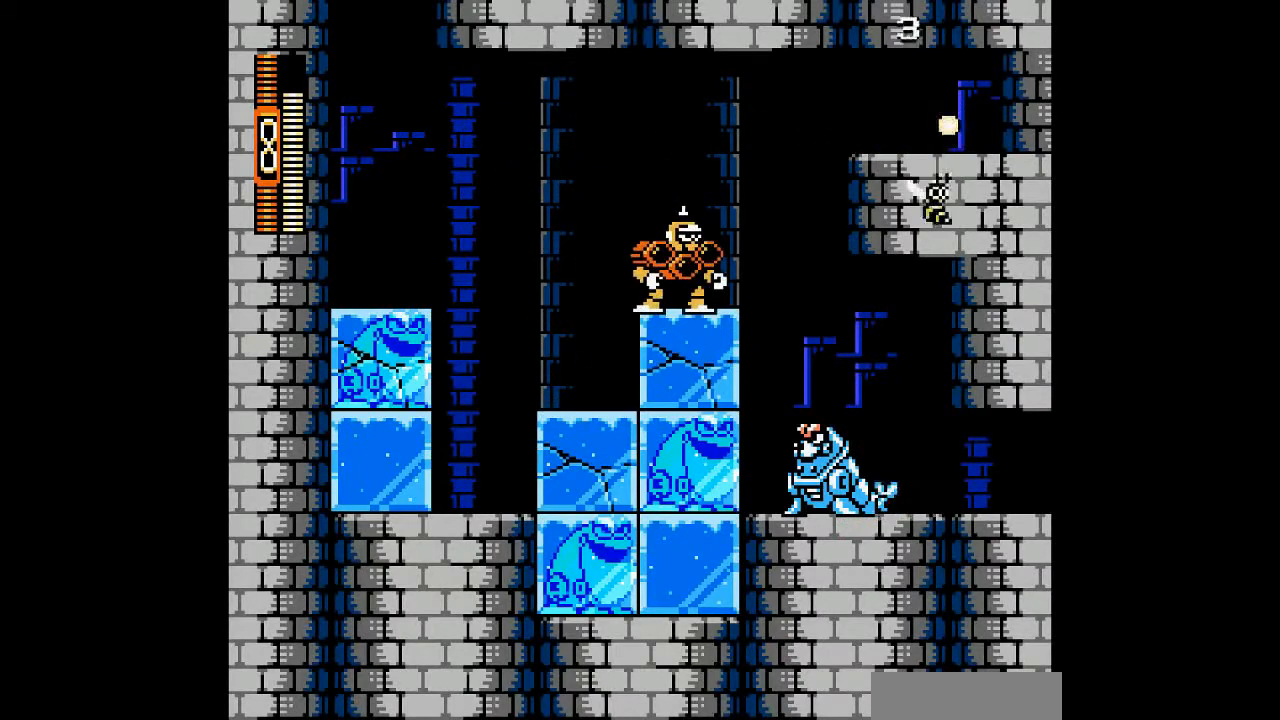
{"buttons": [], "events": []}
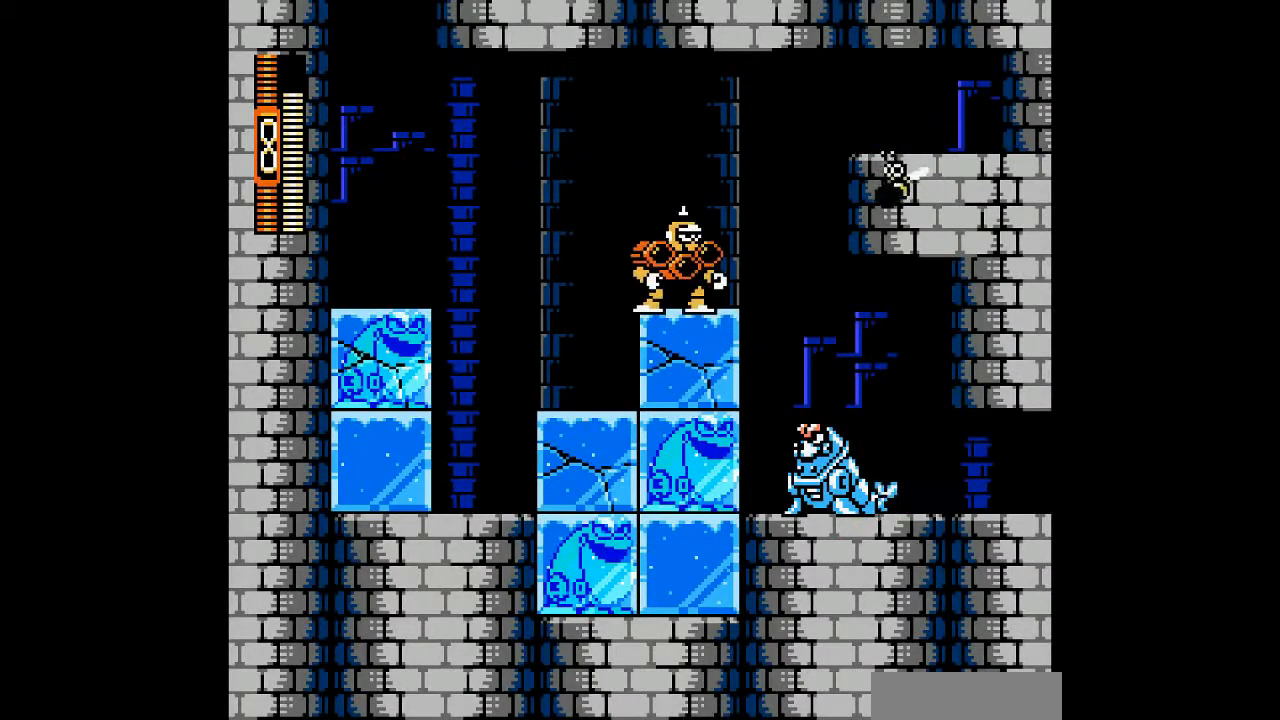
{"buttons": [], "events": []}
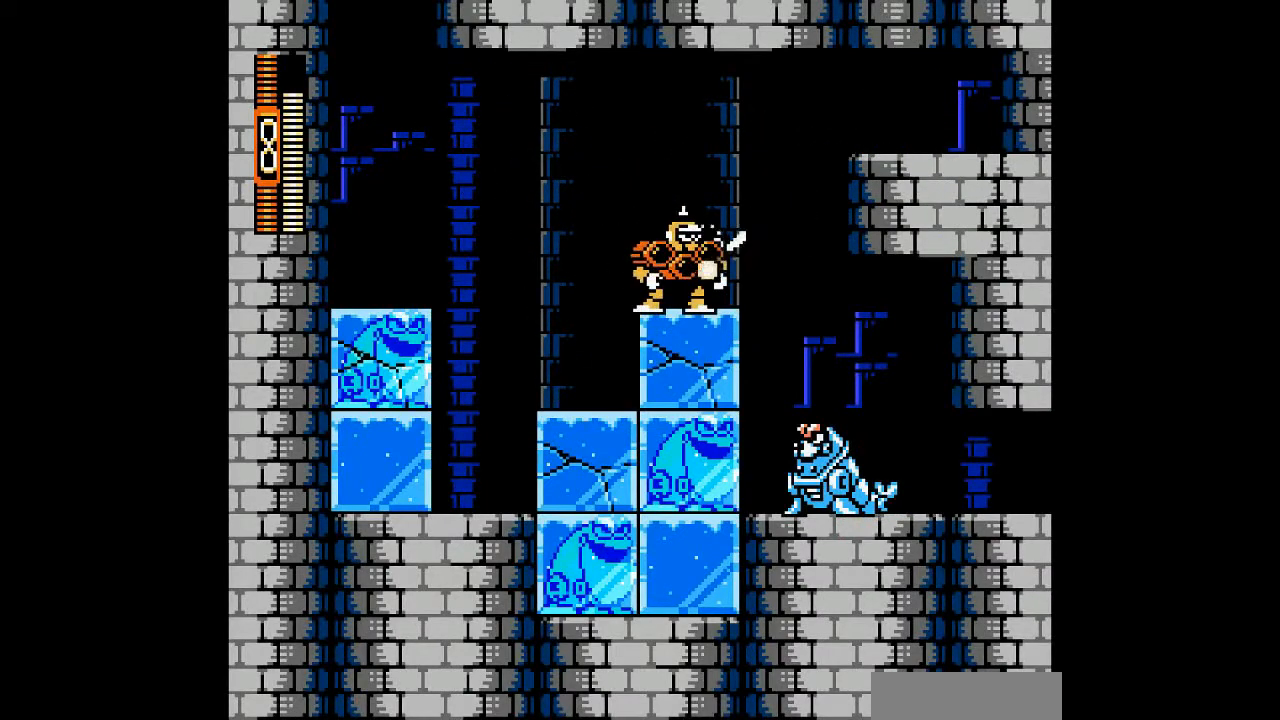
{"buttons": [], "events": [[200, "A", "down"], [333, "A", "up"]]}
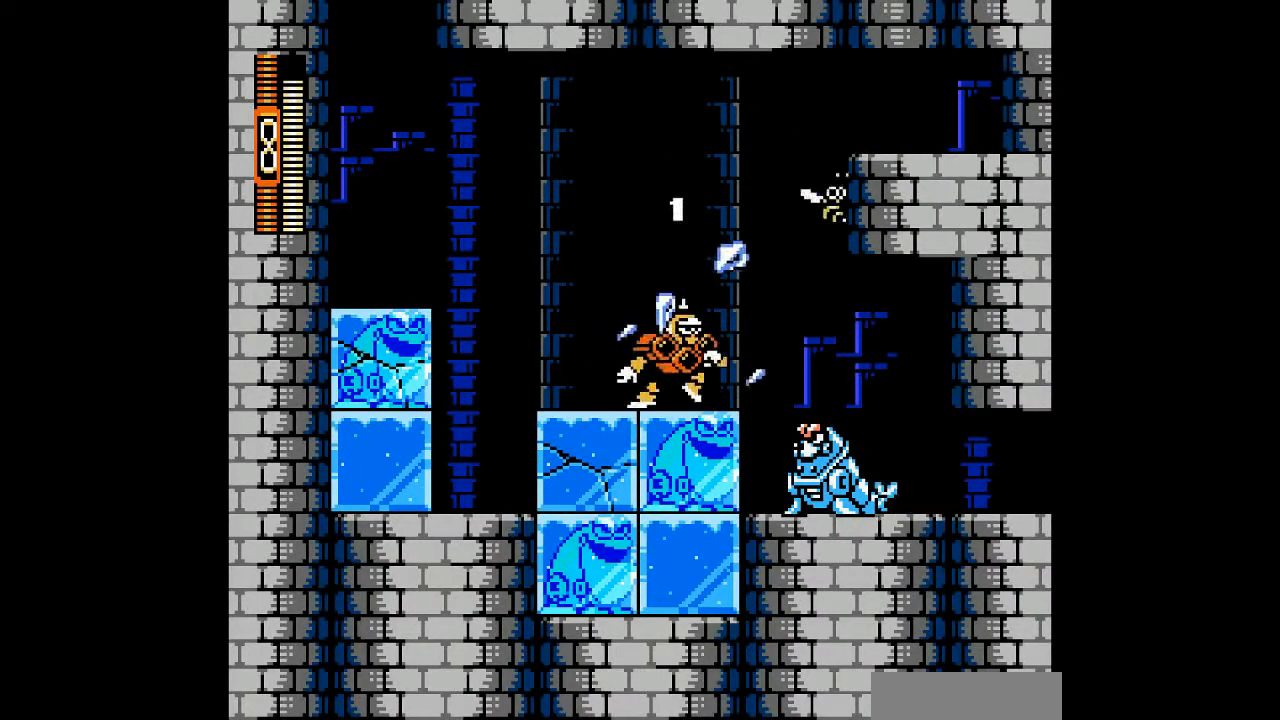
{"buttons": ["B"], "events": [[467, "B", "down"]]}
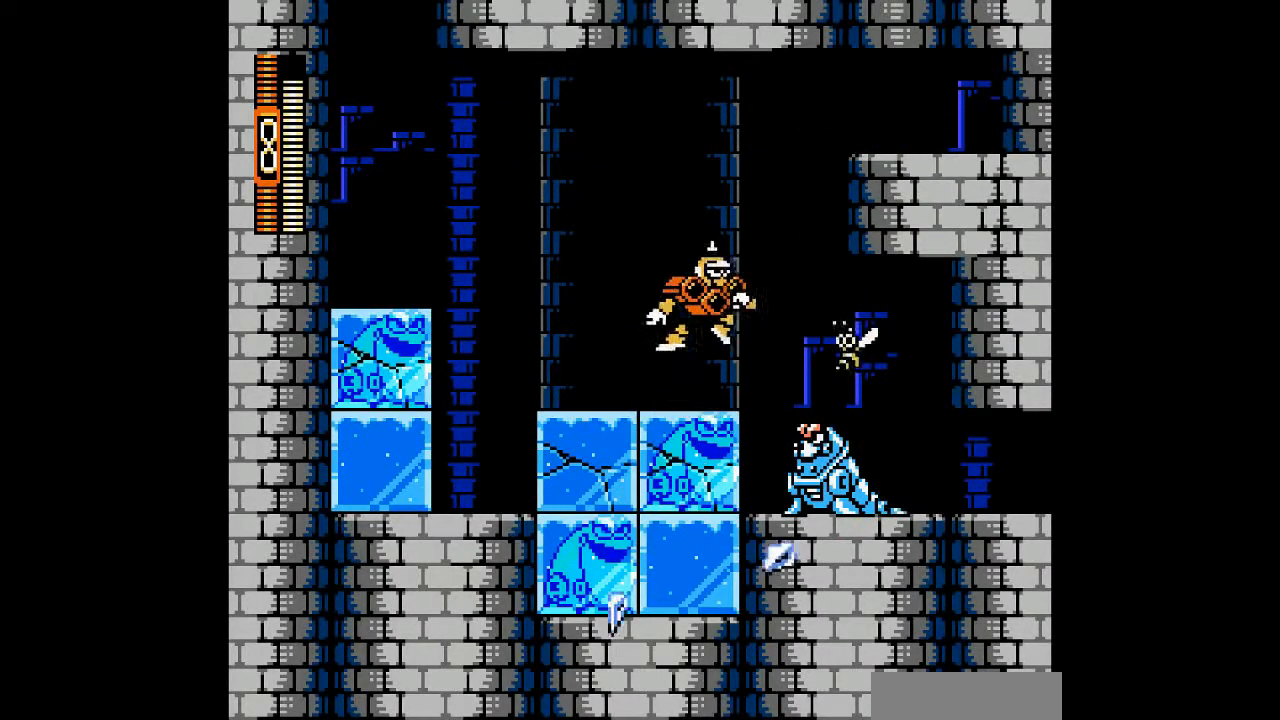
{"buttons": ["B"], "events": []}
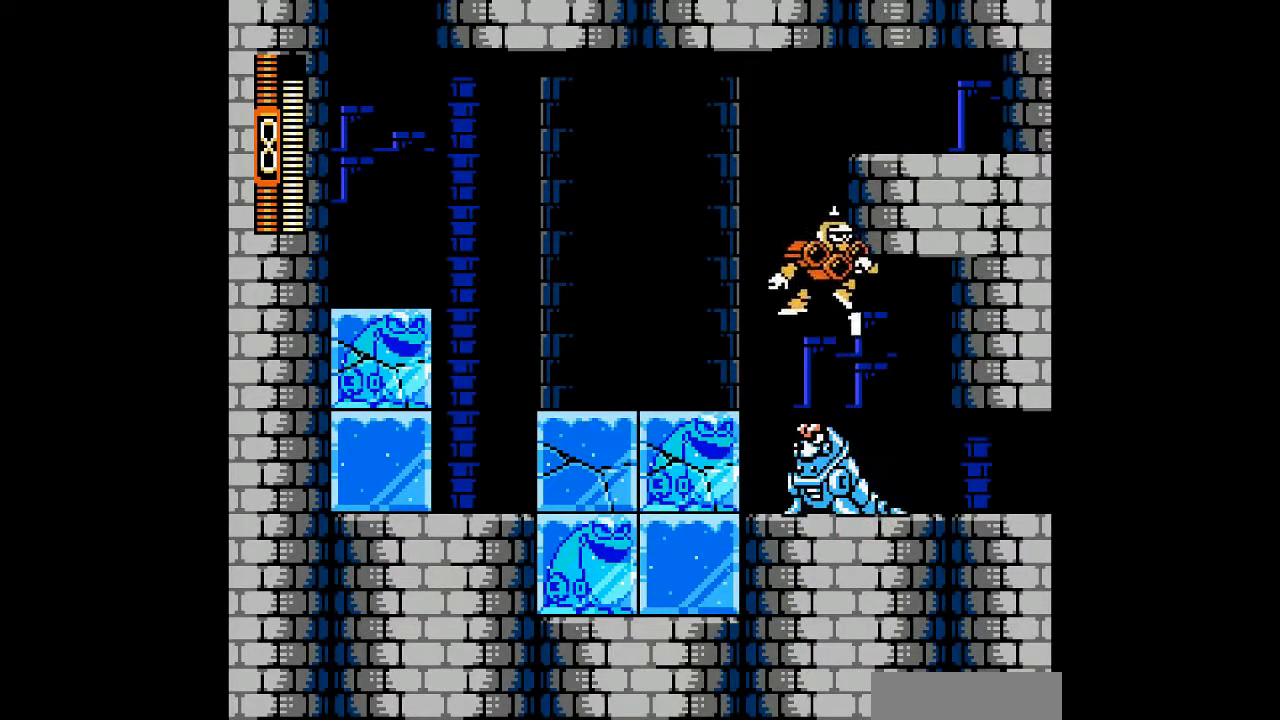
{"buttons": [], "events": [[400, "B", "up"]]}
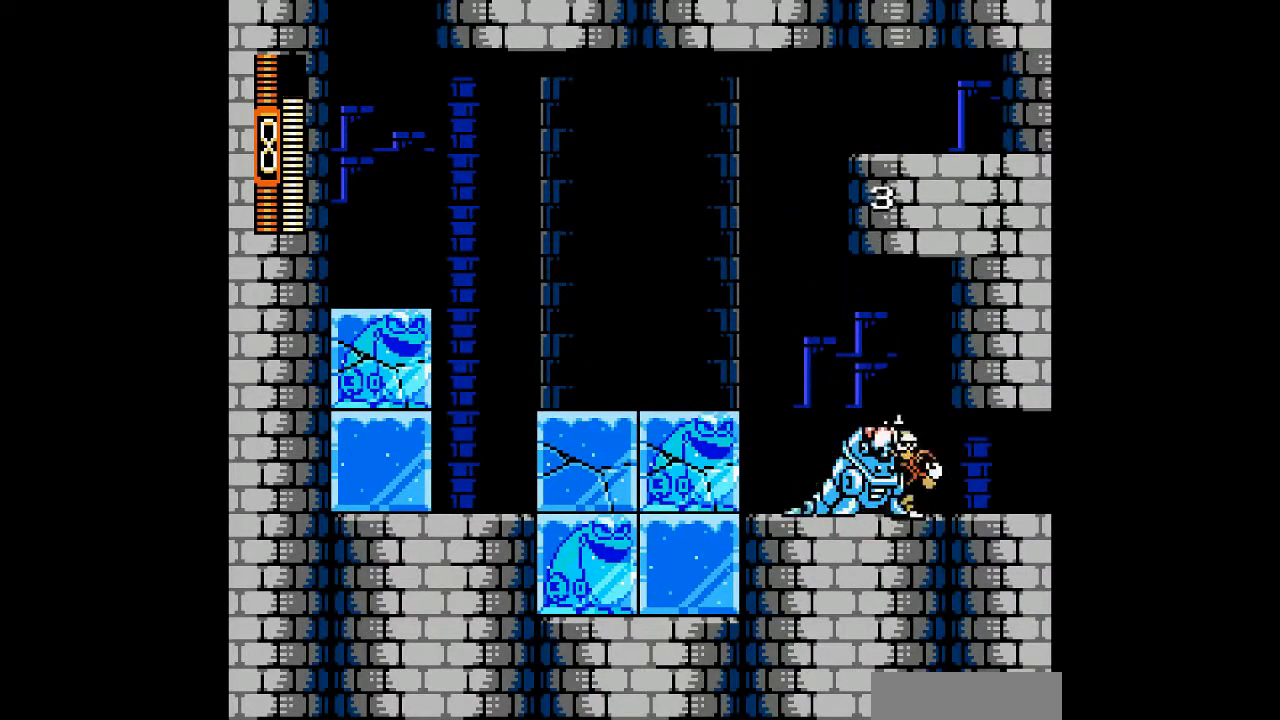
{"buttons": [], "events": [[133, "A", "down"], [267, "A", "up"]]}
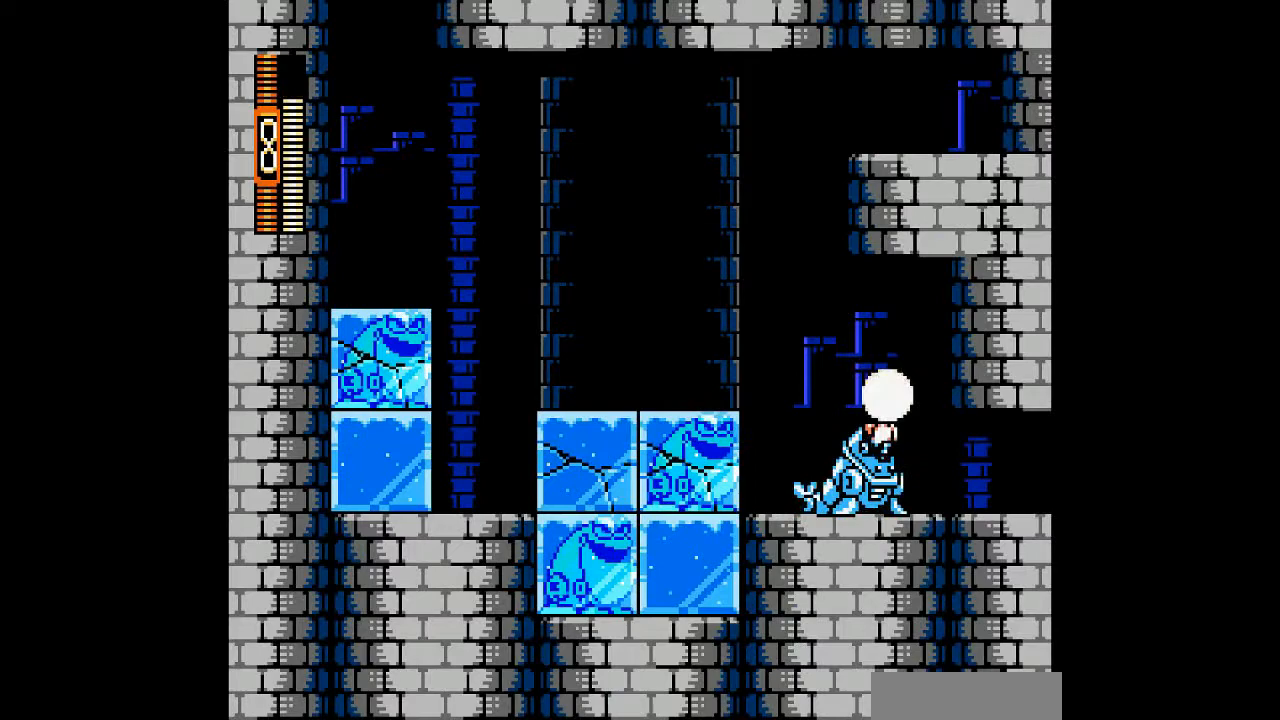
{"buttons": [], "events": []}
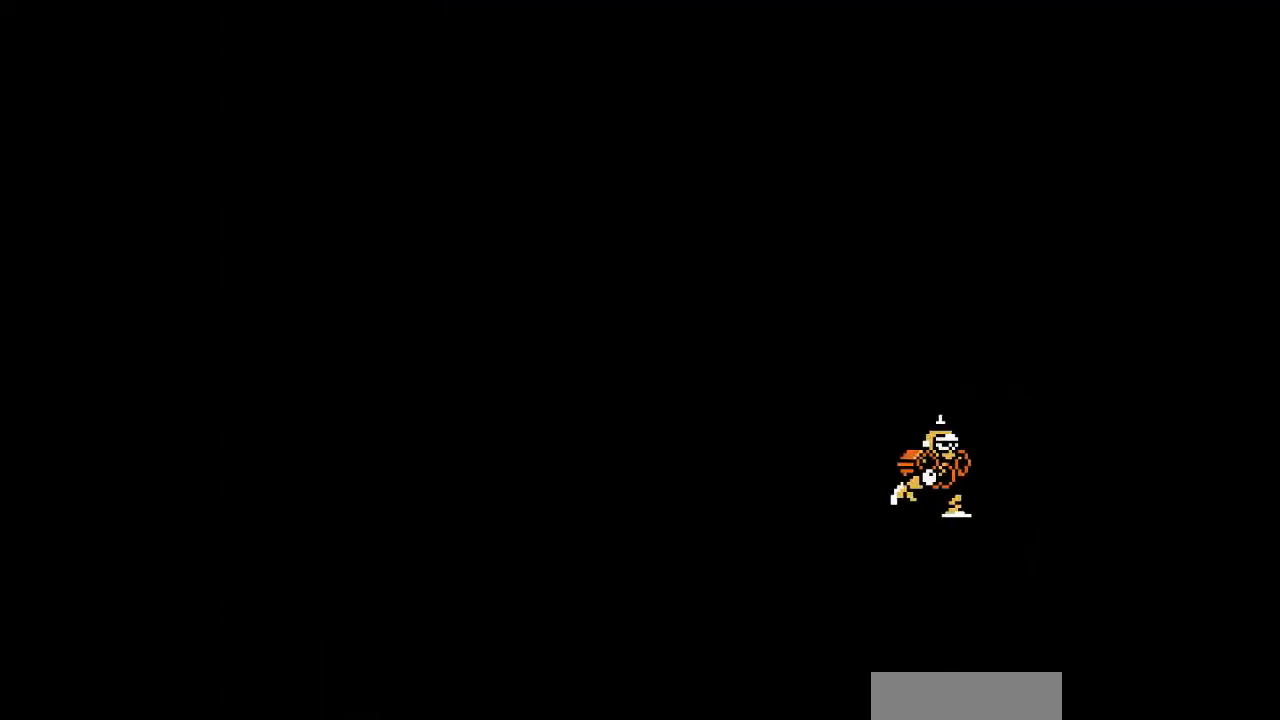
{"buttons": [], "events": []}
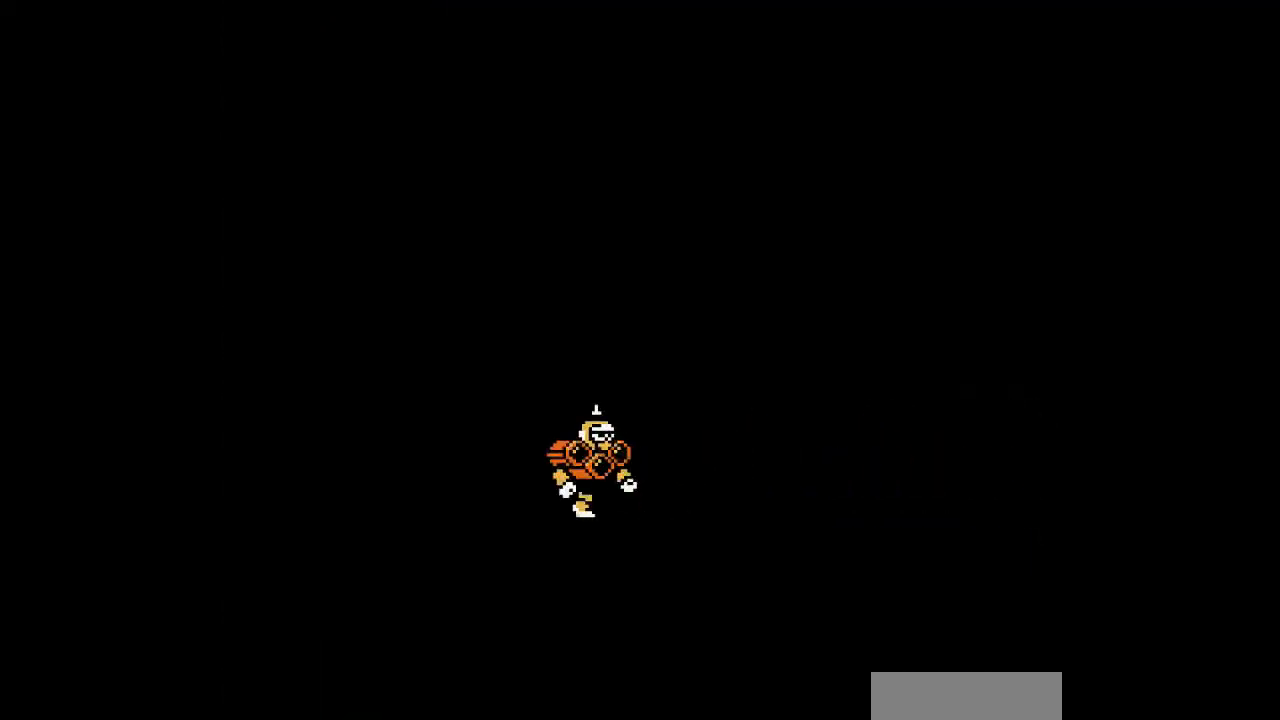
{"buttons": [], "events": []}
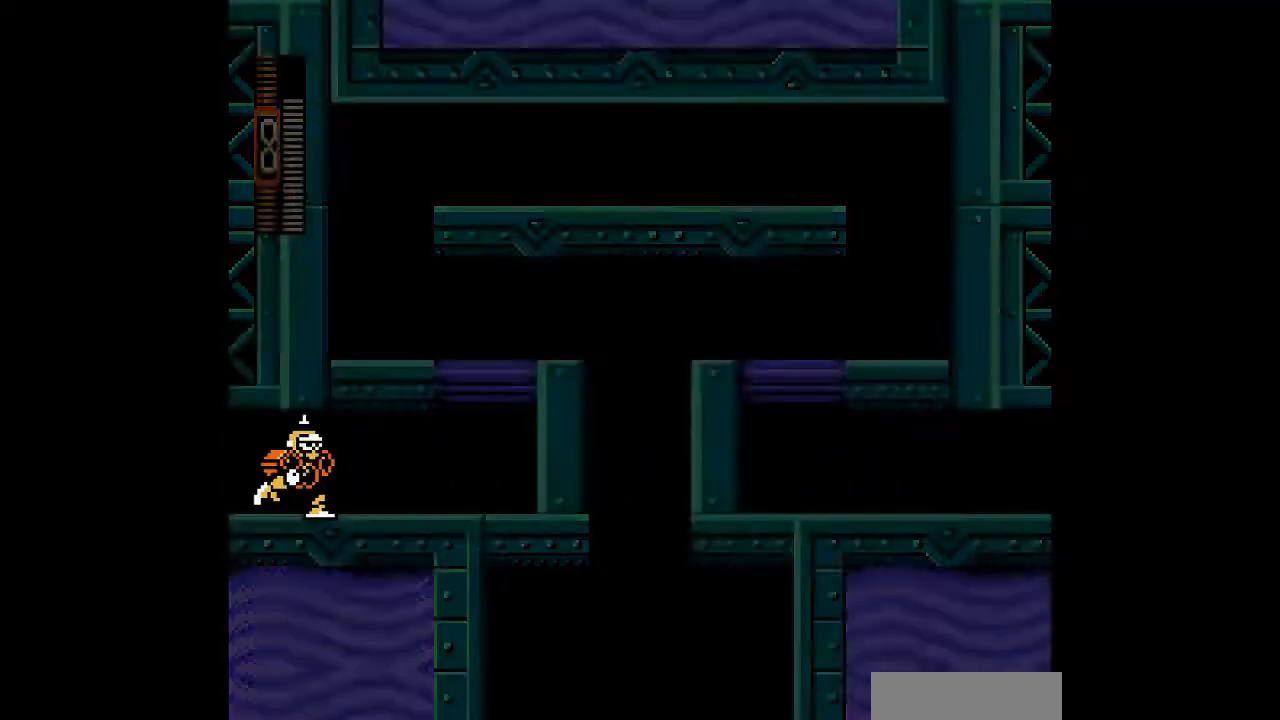
{"buttons": [], "events": []}
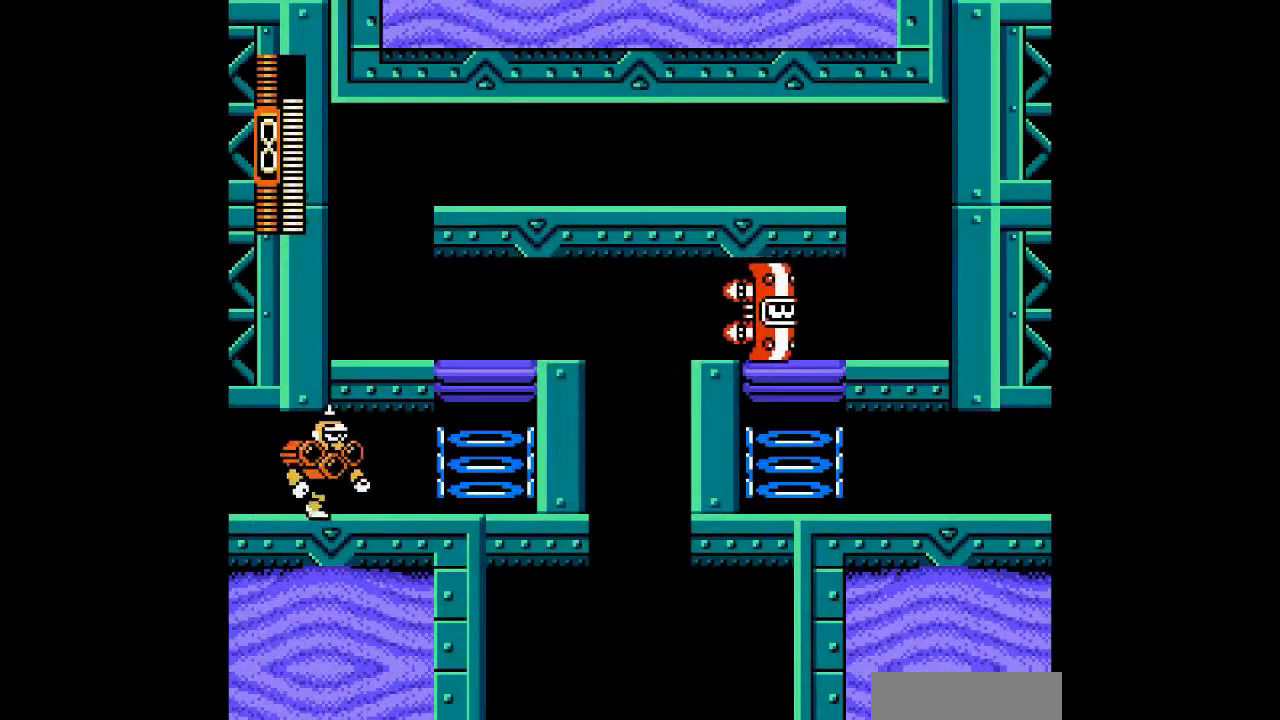
{"buttons": [], "events": []}
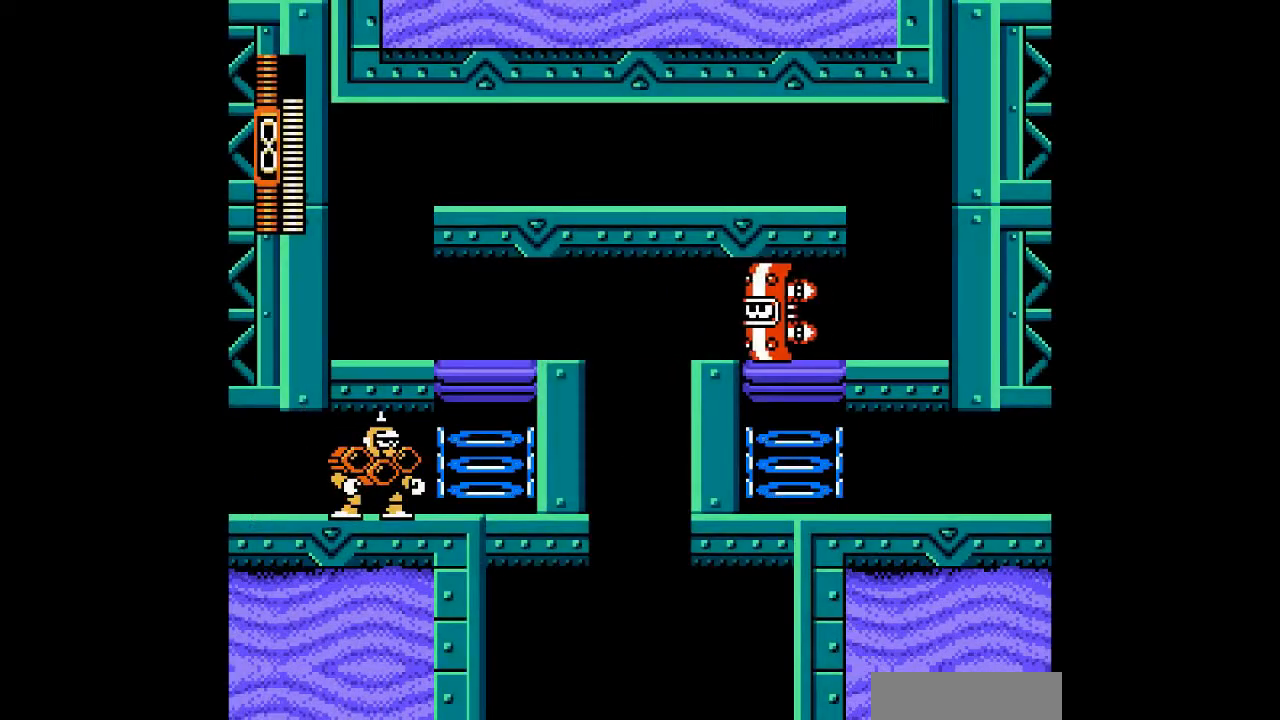
{"buttons": [], "events": []}
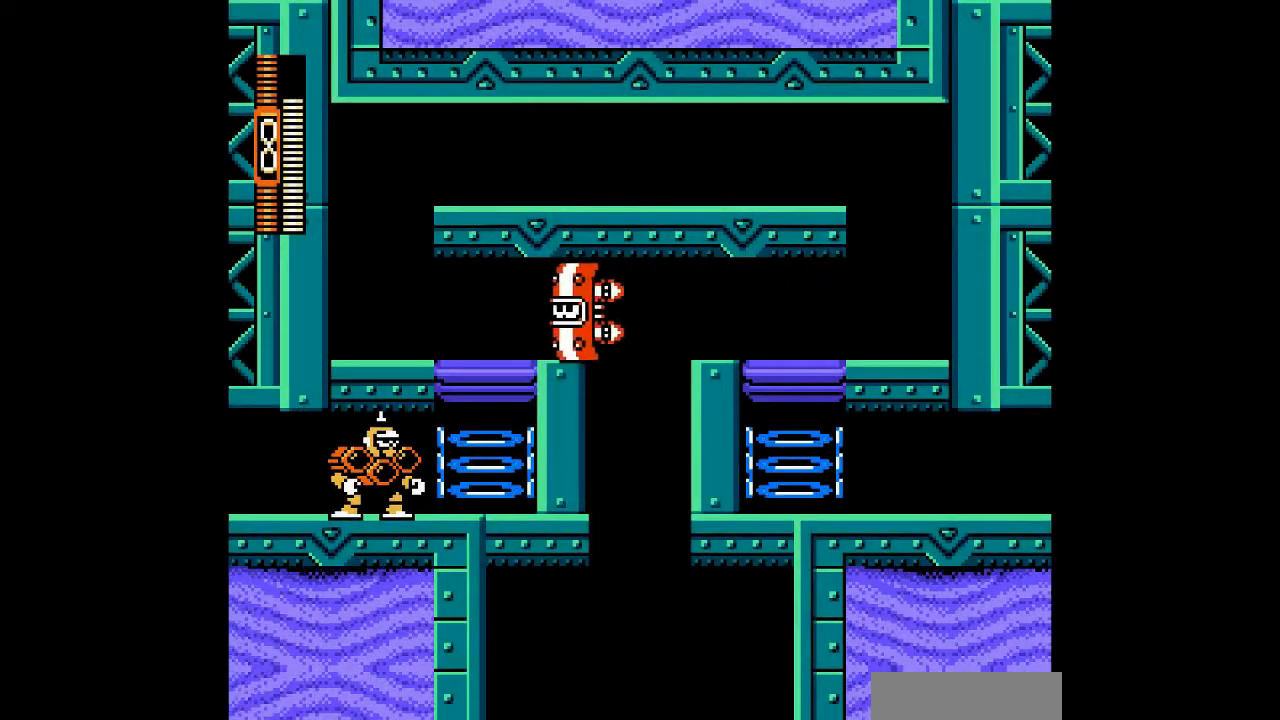
{"buttons": [], "events": []}
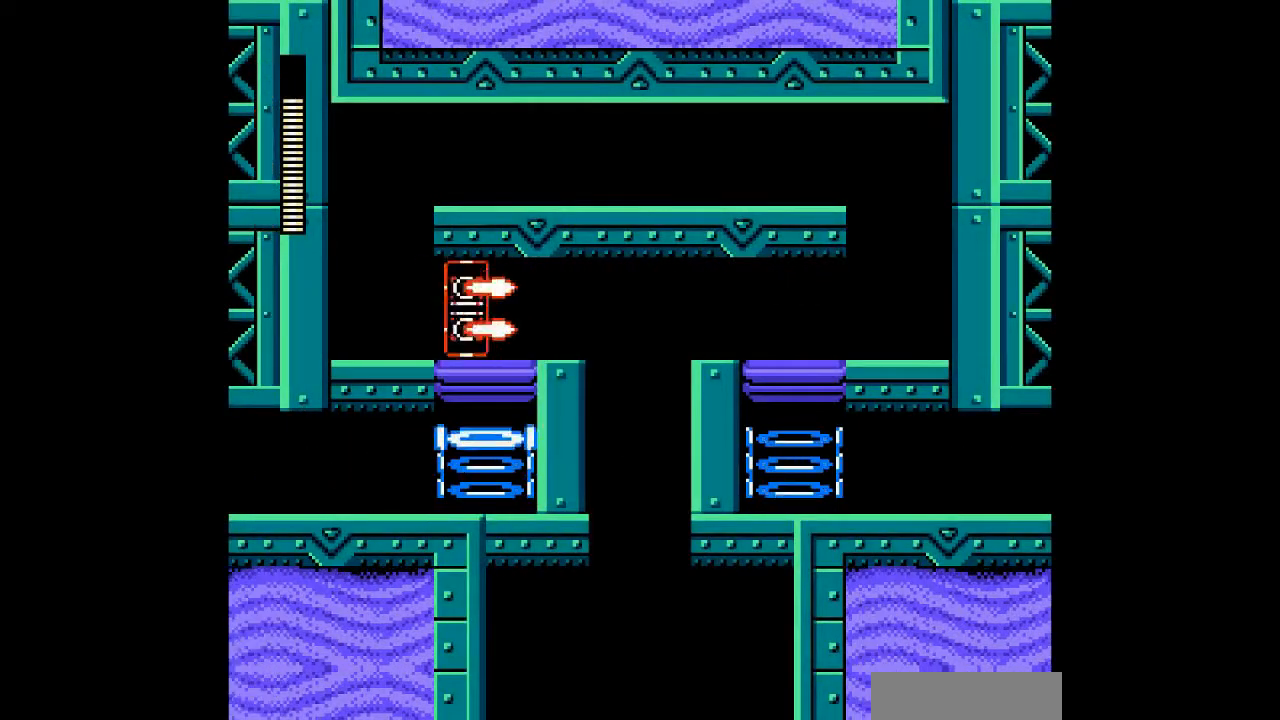
{"buttons": [], "events": []}
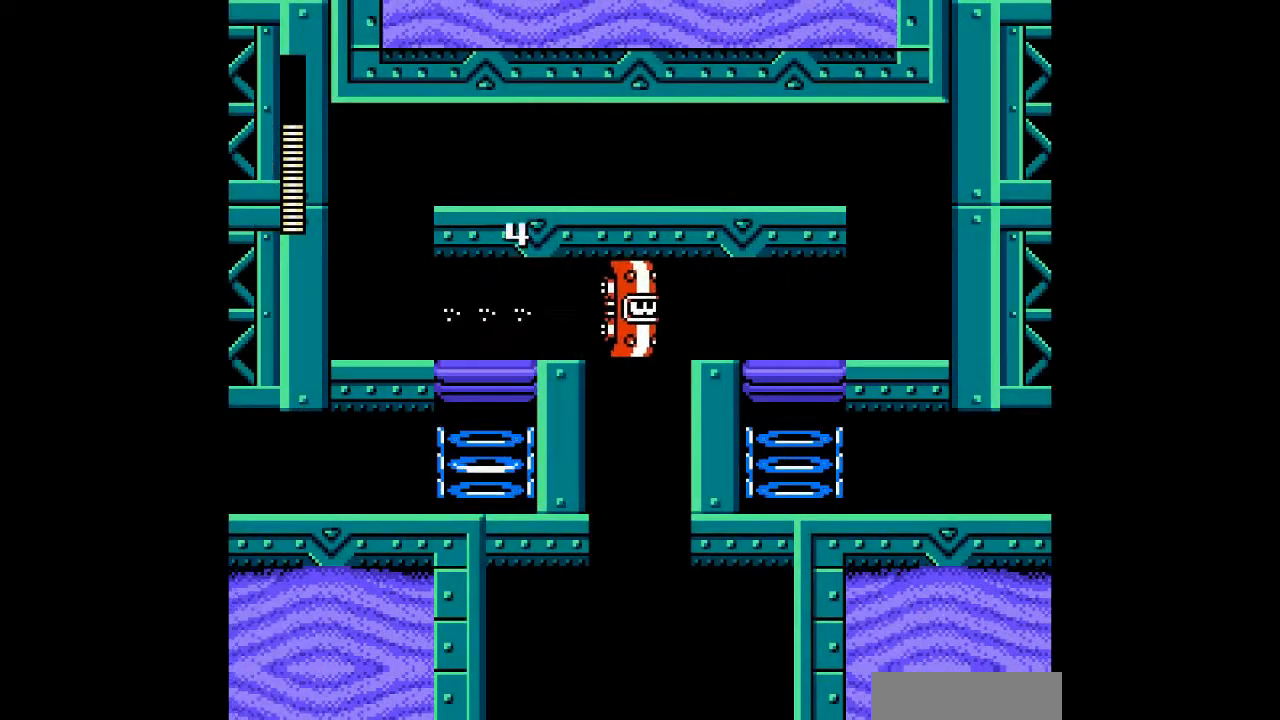
{"buttons": ["DPAD_LEFT"], "events": [[67, "DPAD_LEFT", "down"]]}
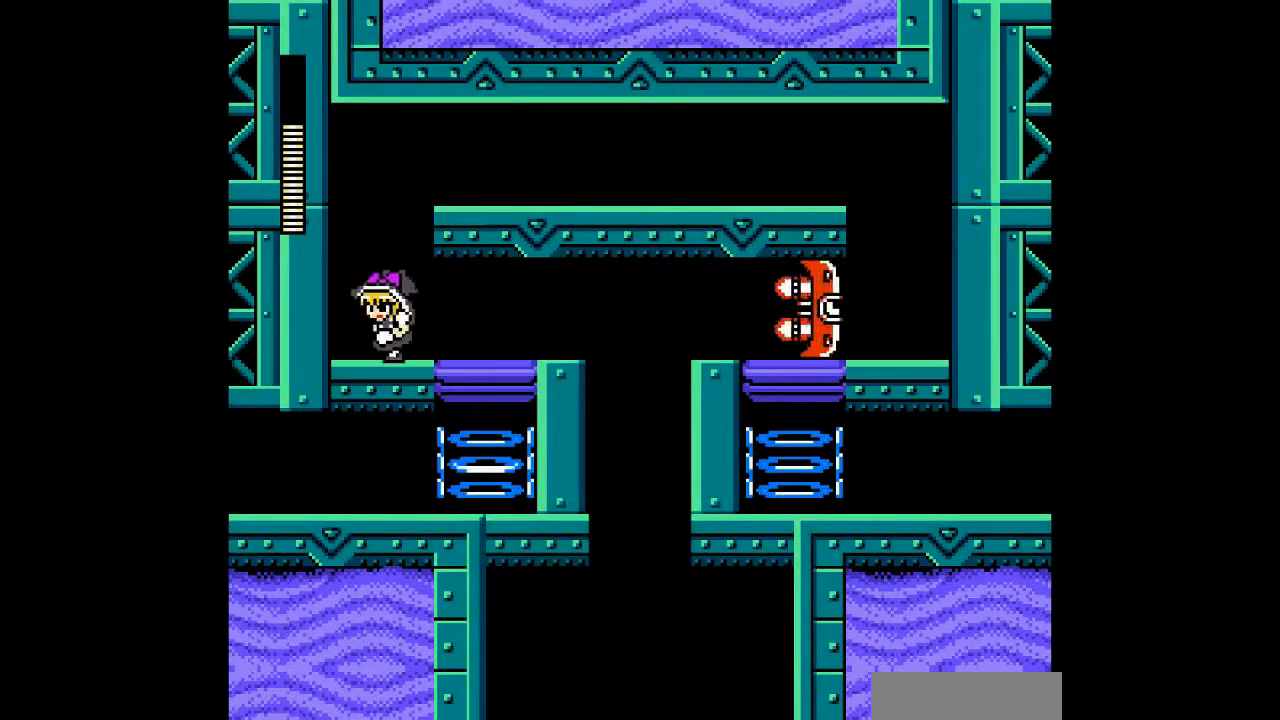
{"buttons": ["B"], "events": [[267, "DPAD_LEFT", "up"], [367, "B", "down"]]}
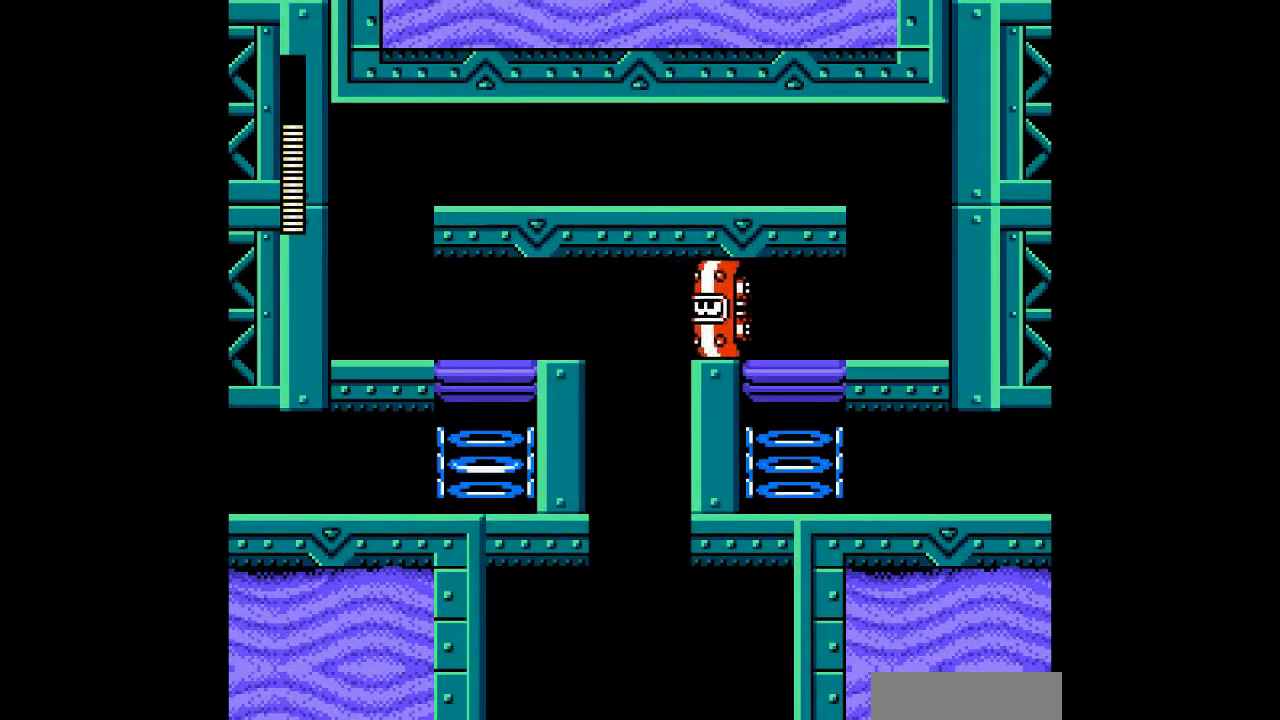
{"buttons": ["B", "DPAD_DOWN"], "events": [[267, "B", "up"], [333, "DPAD_DOWN", "down"], [467, "B", "down"]]}
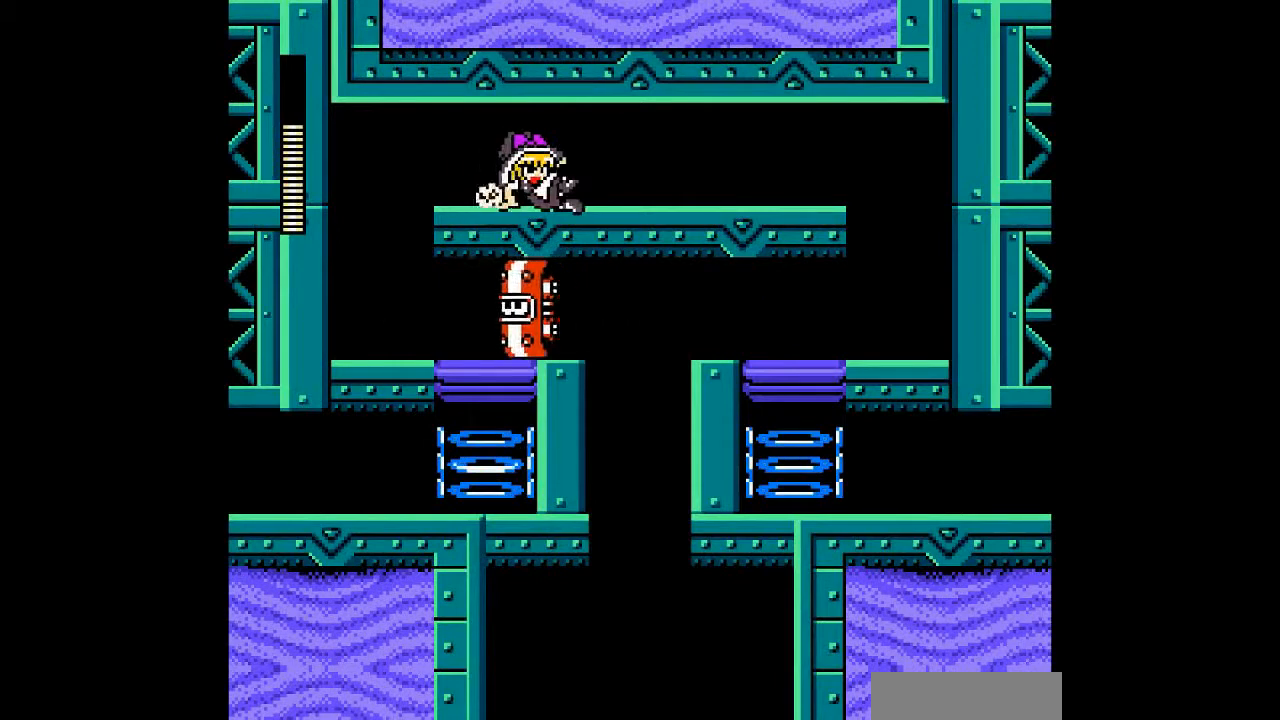
{"buttons": ["DPAD_DOWN"], "events": [[333, "B", "up"]]}
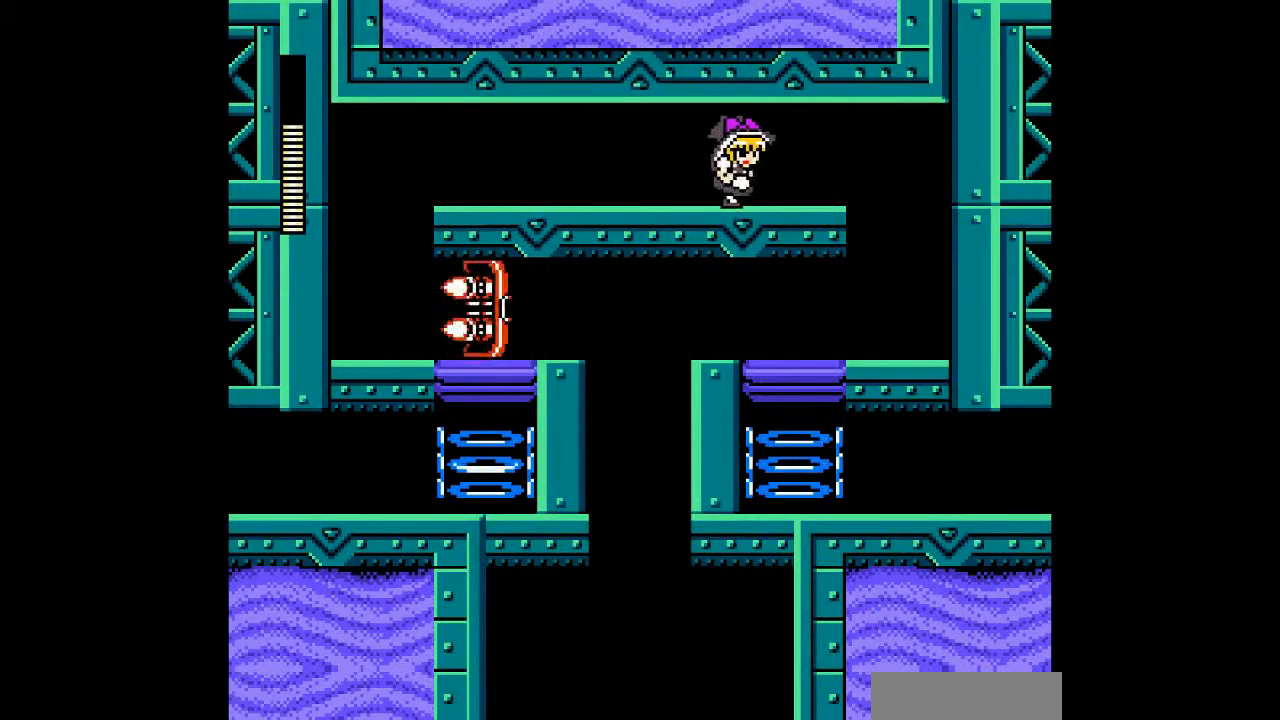
{"buttons": [], "events": [[133, "DPAD_DOWN", "up"]]}
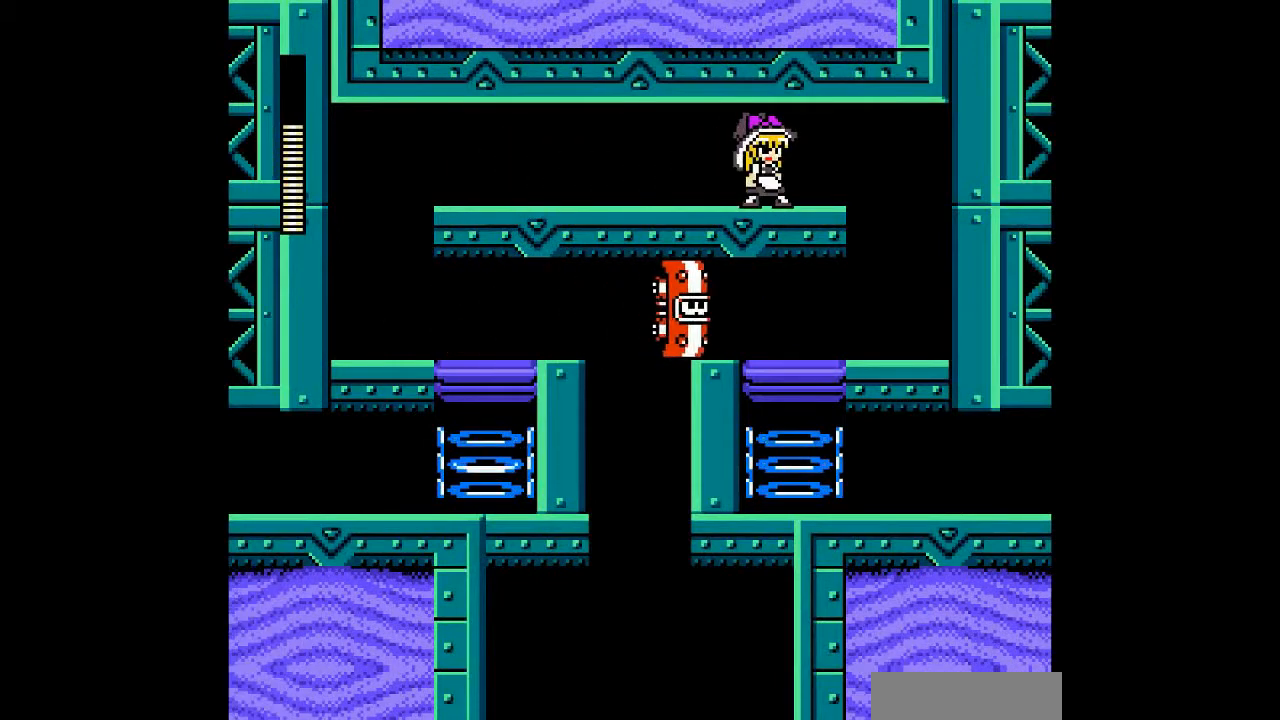
{"buttons": [], "events": []}
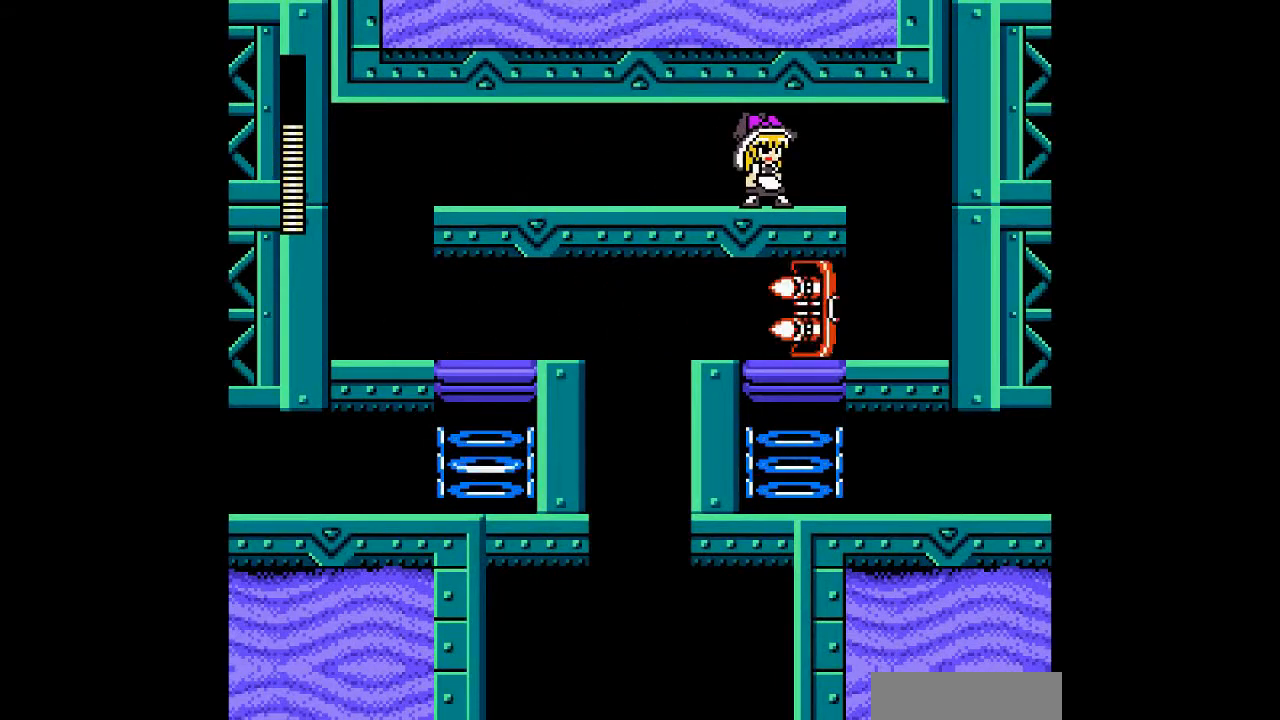
{"buttons": [], "events": []}
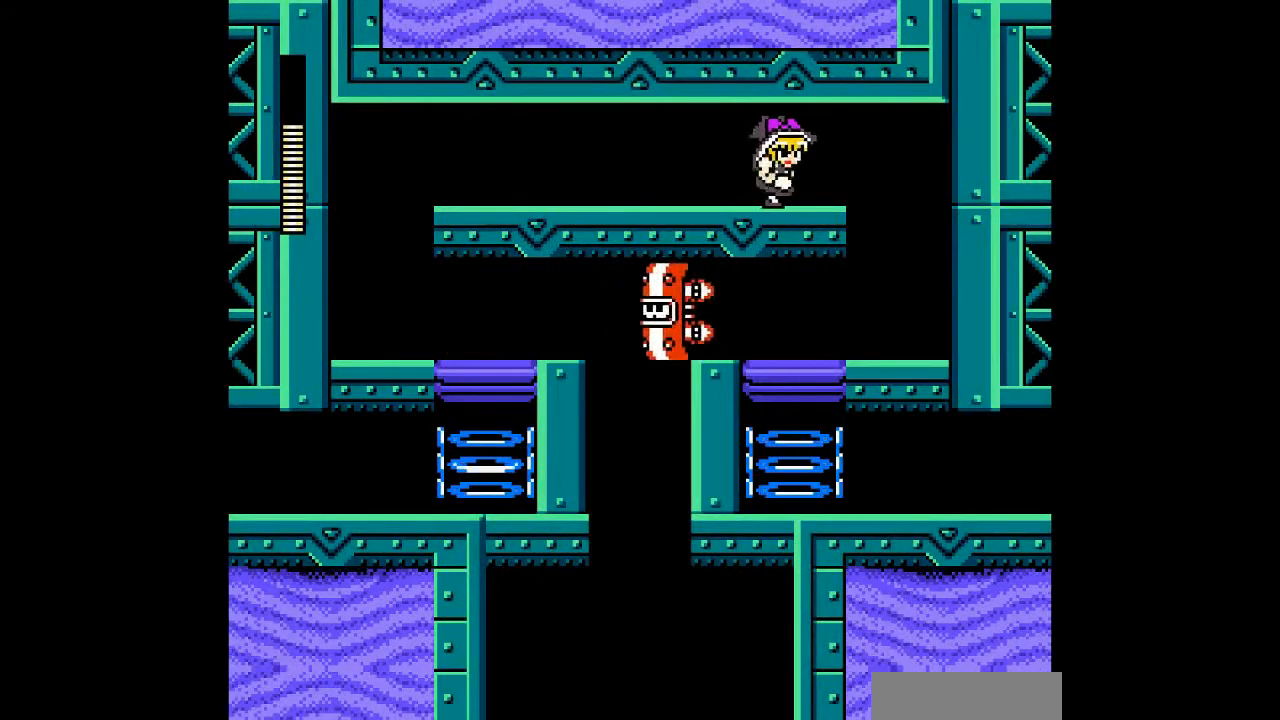
{"buttons": [], "events": []}
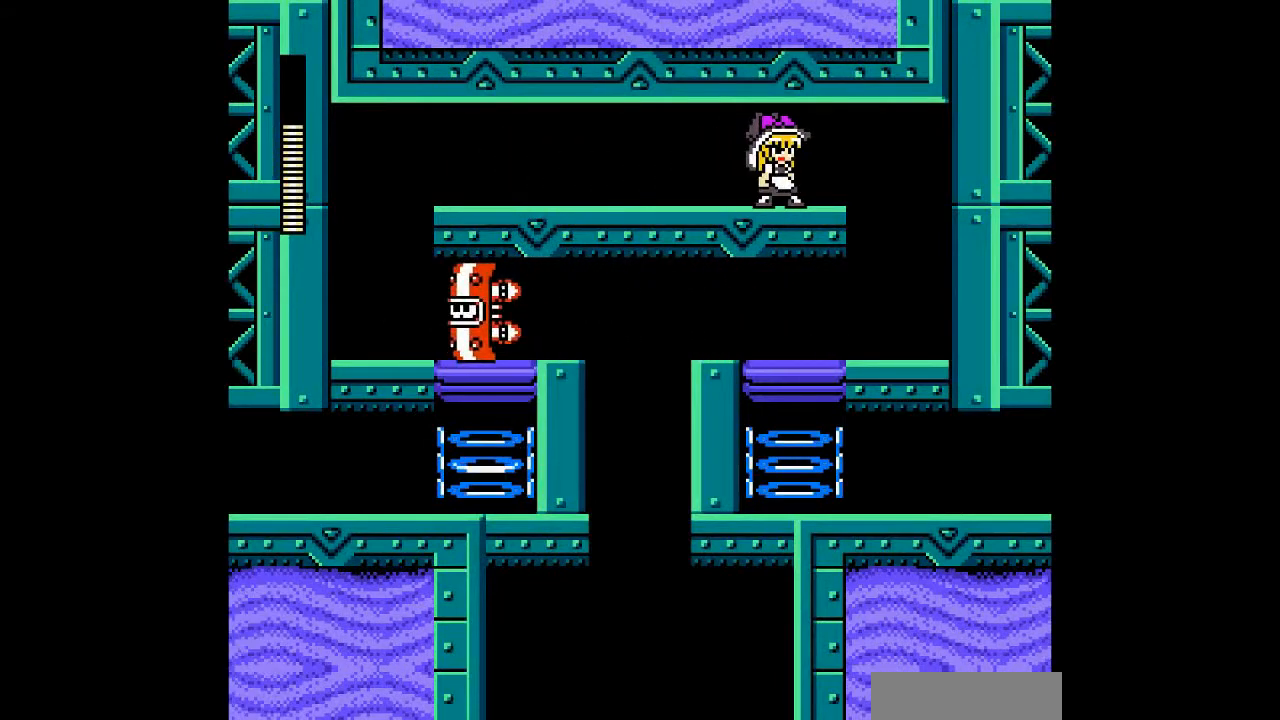
{"buttons": ["A"], "events": [[267, "A", "down"]]}
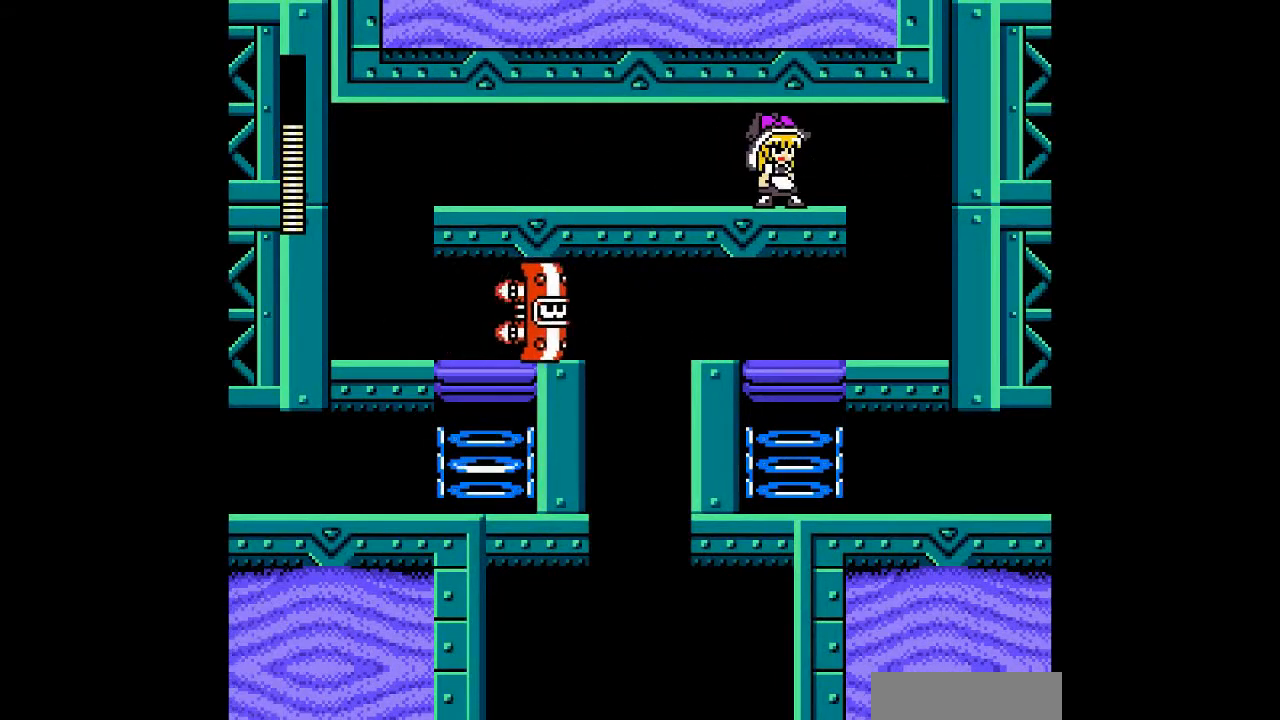
{"buttons": ["A"], "events": []}
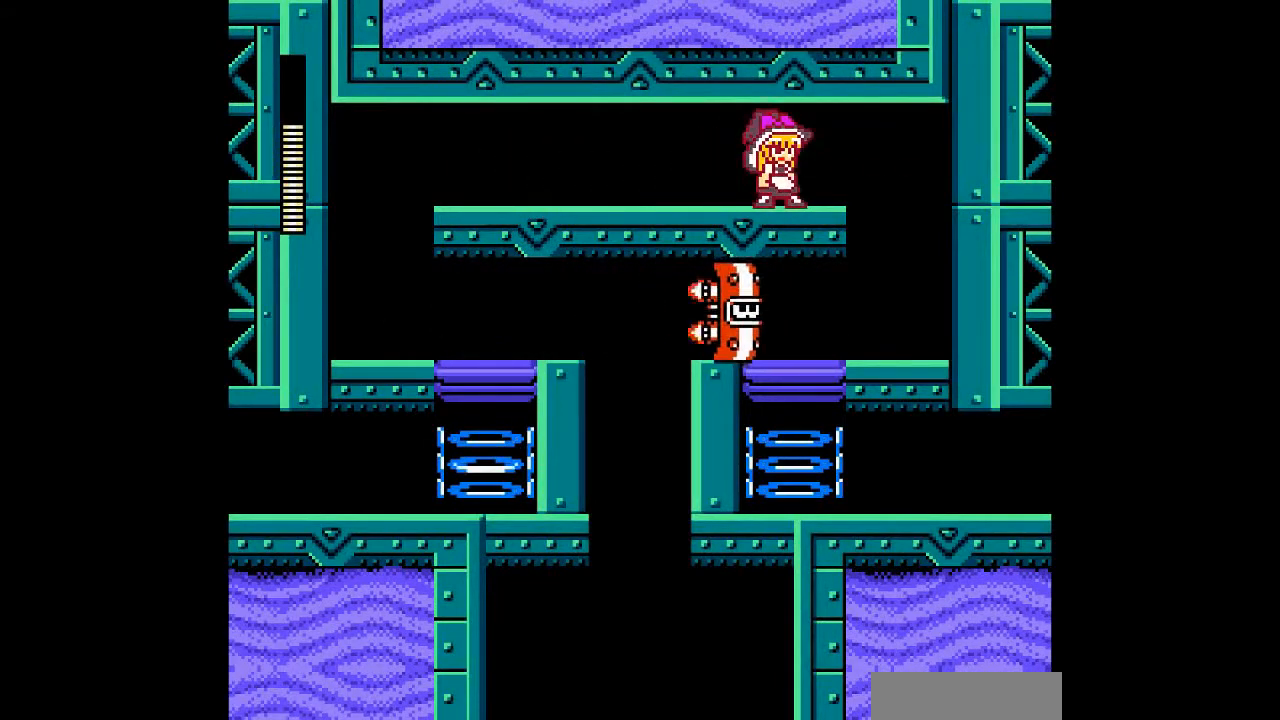
{"buttons": ["A"], "events": []}
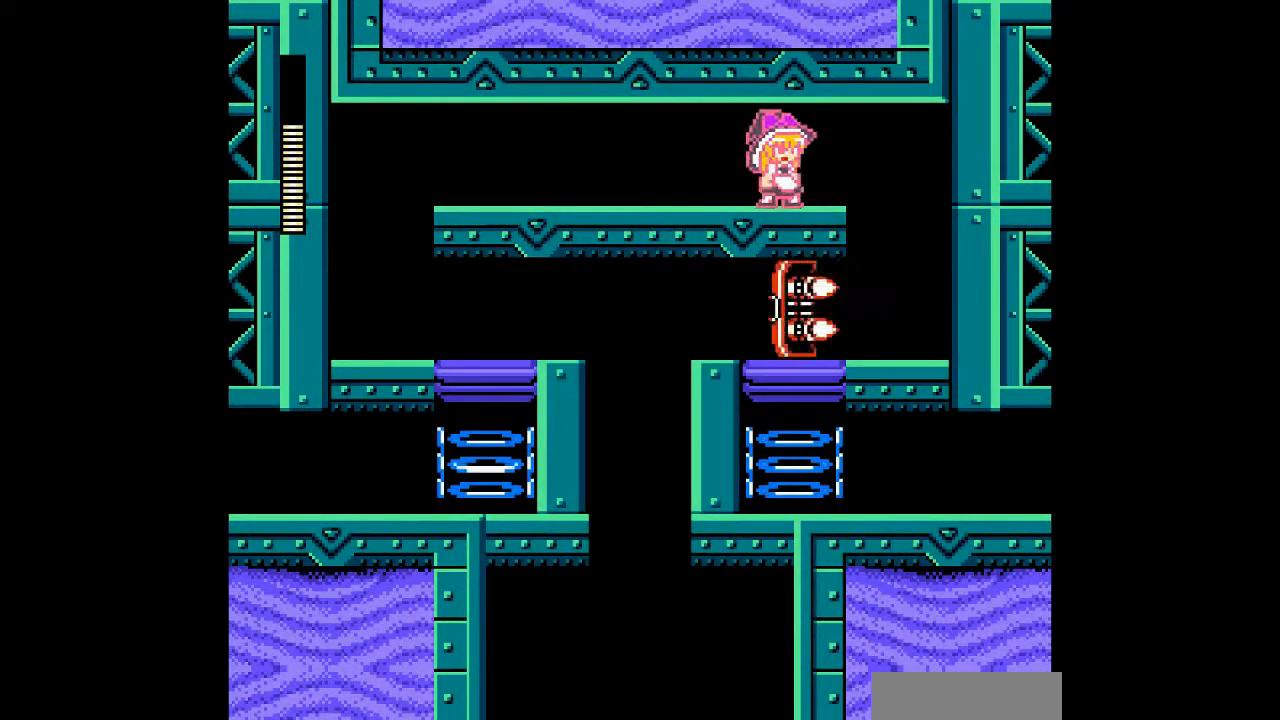
{"buttons": ["A"], "events": []}
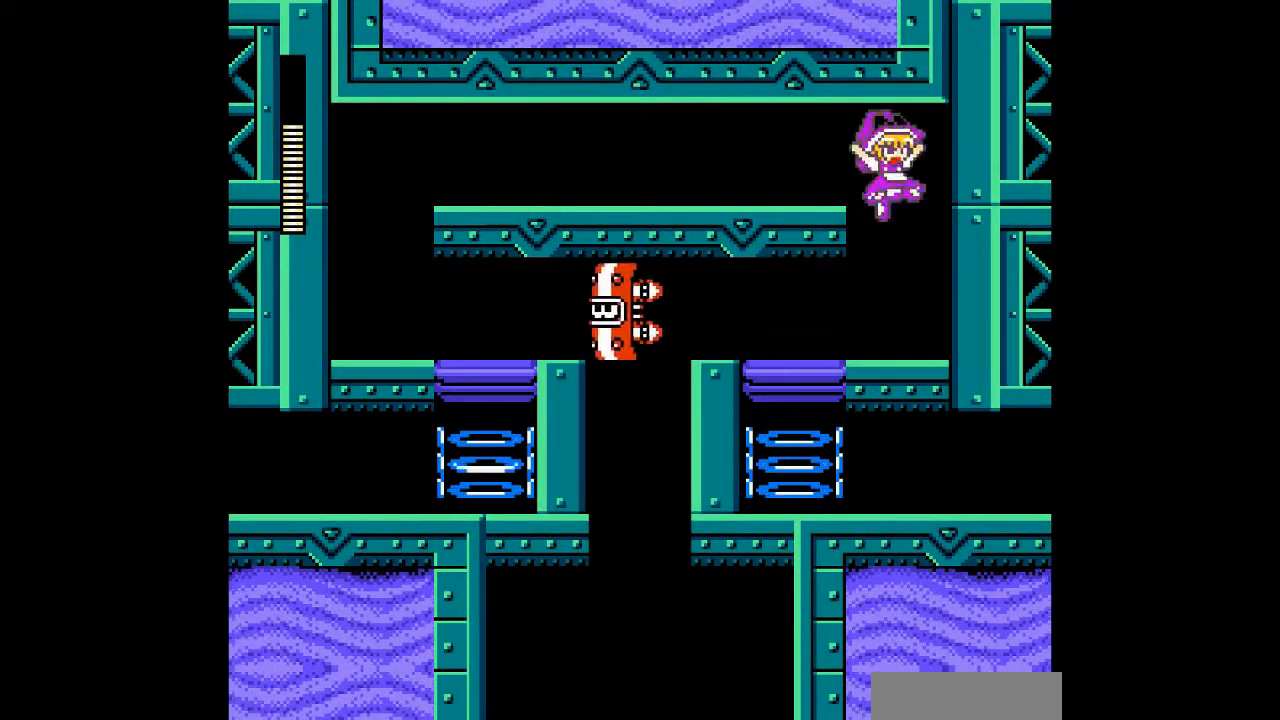
{"buttons": ["A"], "events": [[400, "DPAD_LEFT", "down"], [500, "DPAD_LEFT", "up"]]}